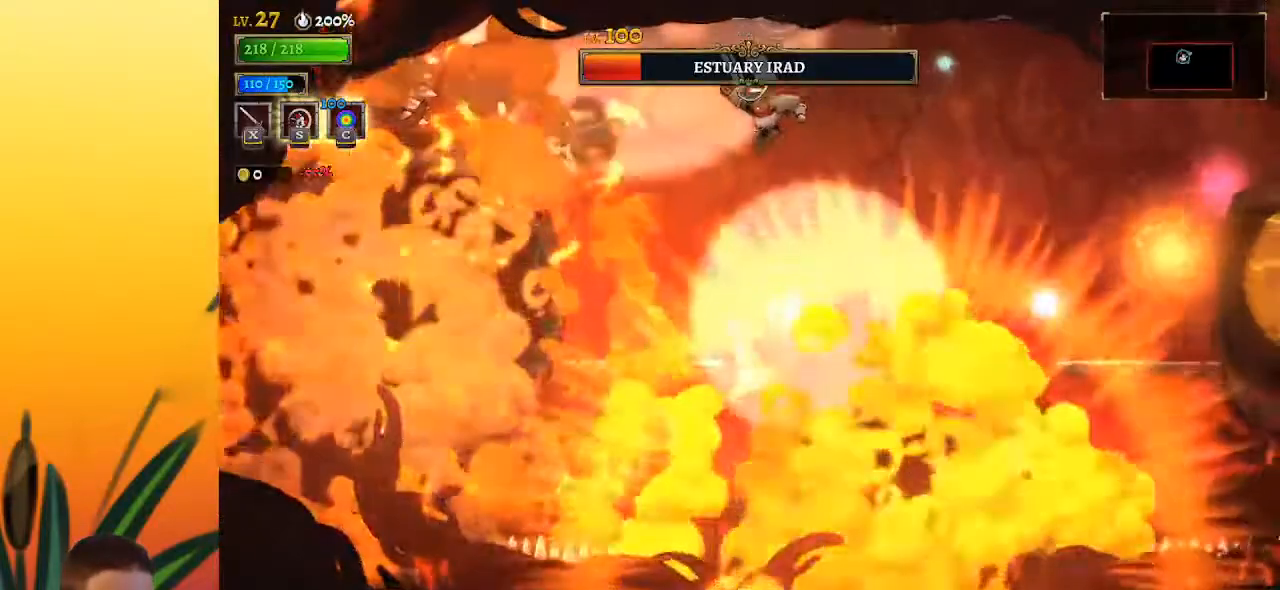
Gameplay with keyboard; each line is a JSON object with the keys held at the frame after it. "events" lists presses ("down") and releases ("up") of "a", "c", "d", "down", "left", "right", "s", "up", "x" and "z" between this image and that frame as [ms after this image, input, new state], when the widget could be followed in between. No other keys are recorded. Mouse input is not recorded.
{"keys": ["x"], "events": [[150, "x", "down"], [233, "x", "up"], [283, "left", "up"], [467, "x", "down"]]}
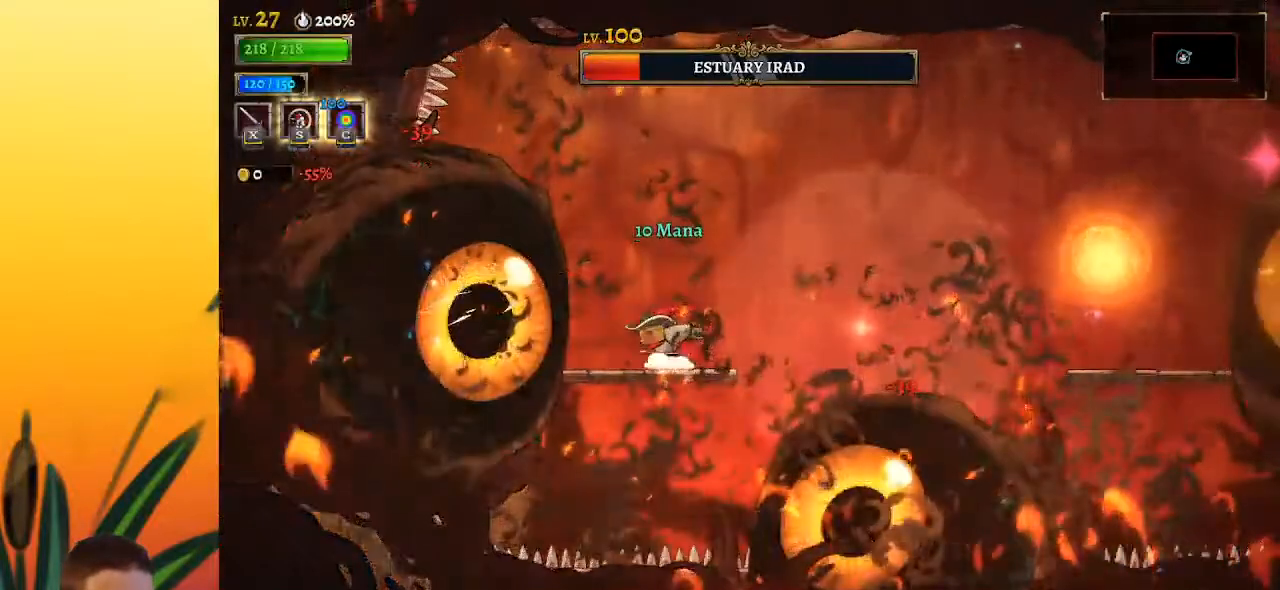
{"keys": [], "events": [[67, "x", "up"], [350, "x", "down"], [450, "x", "up"]]}
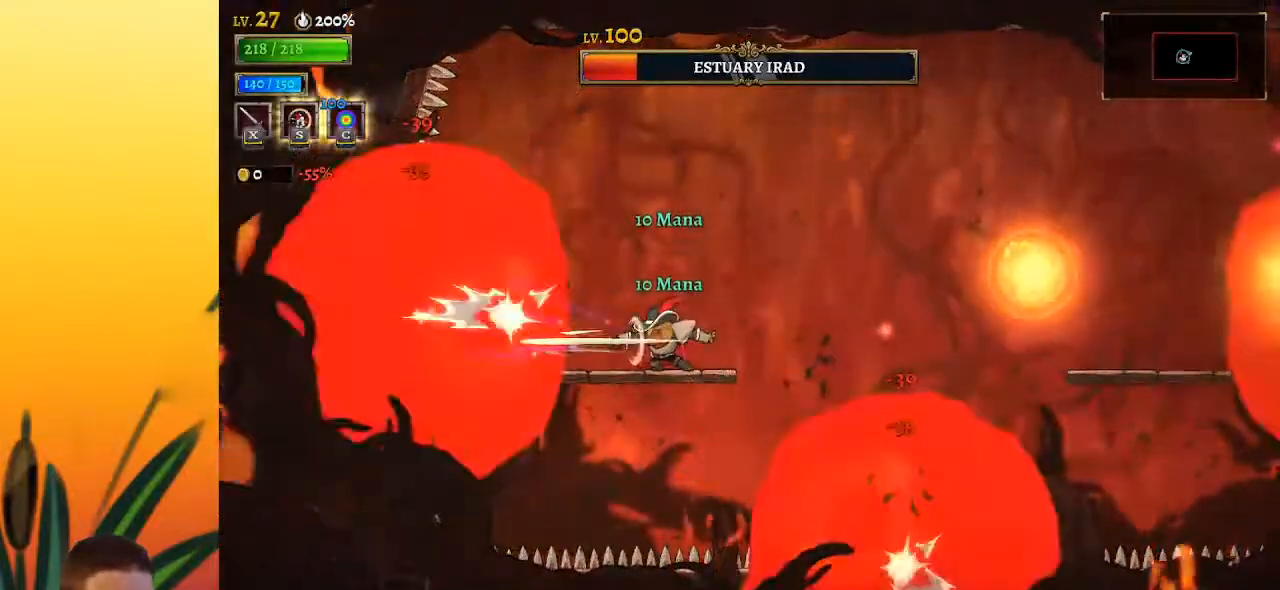
{"keys": [], "events": [[217, "x", "down"], [317, "x", "up"]]}
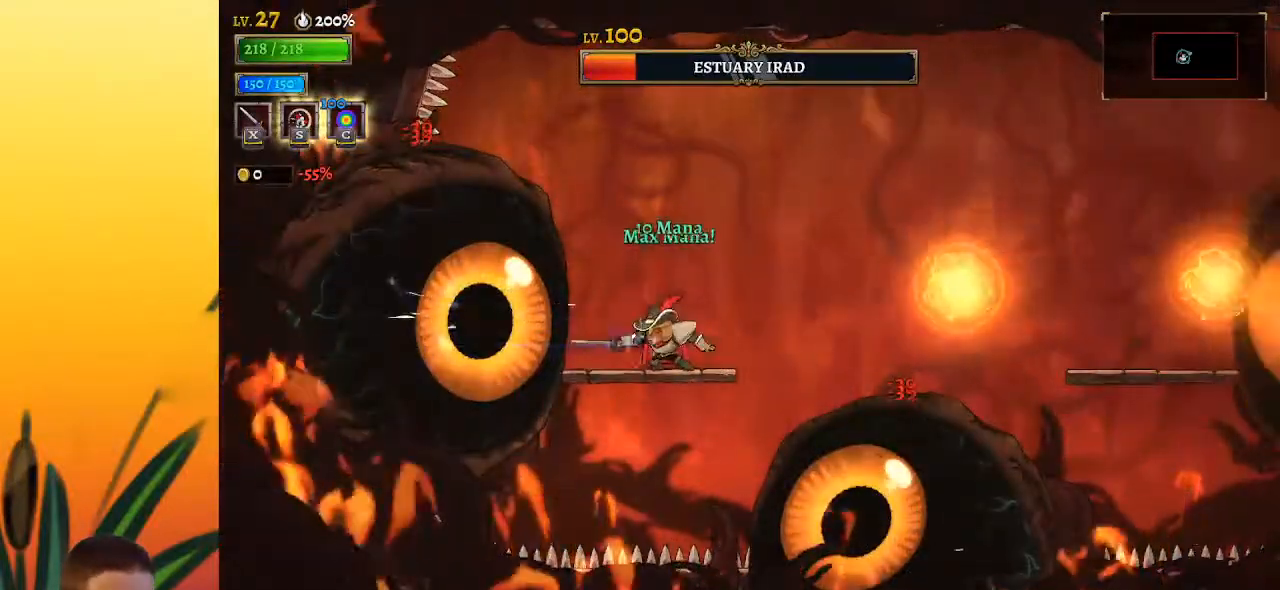
{"keys": [], "events": [[50, "x", "down"], [100, "x", "up"], [383, "x", "down"], [467, "x", "up"]]}
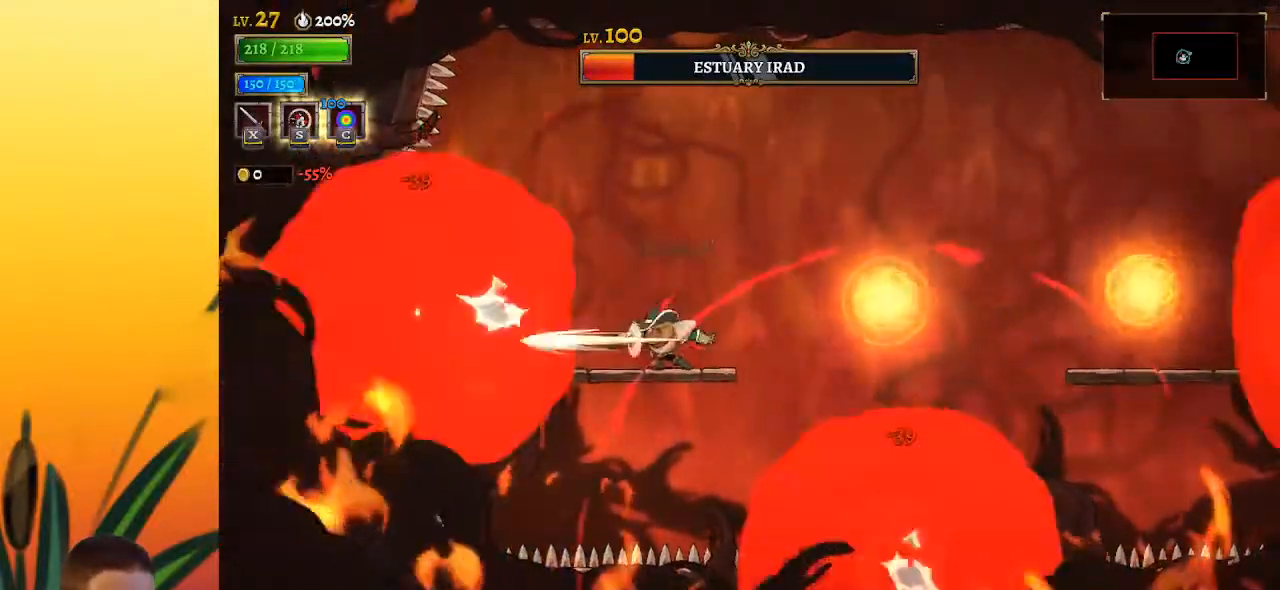
{"keys": ["right"], "events": [[317, "z", "down"], [367, "x", "down"], [400, "right", "down"], [450, "x", "up"], [500, "z", "up"]]}
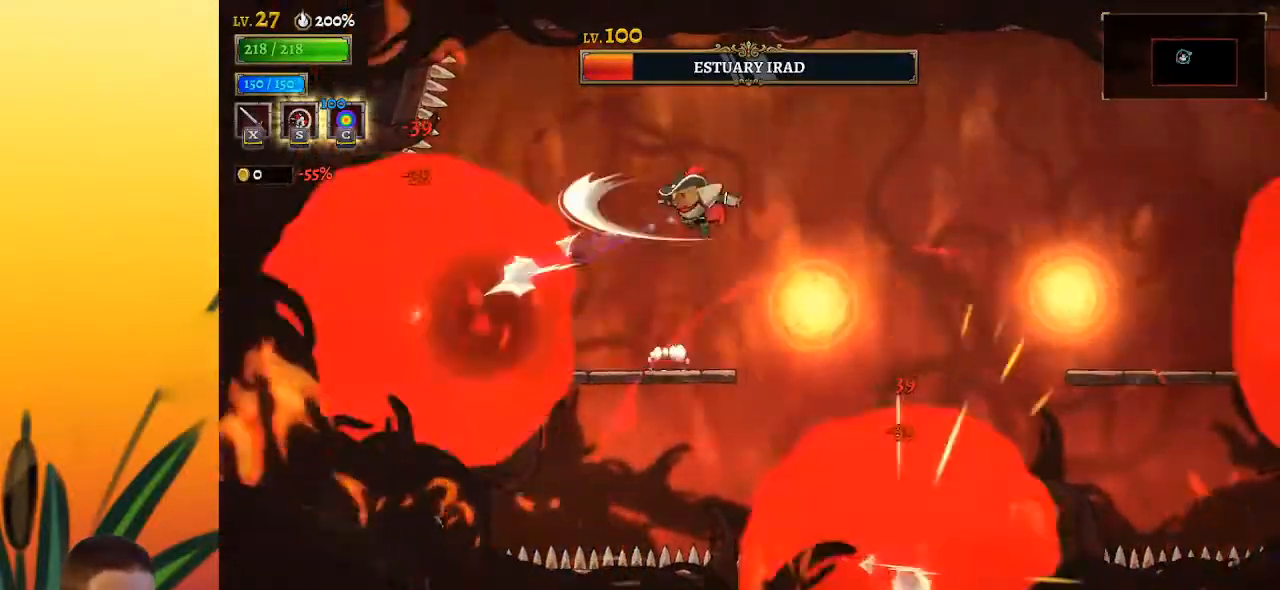
{"keys": ["right"], "events": [[150, "down", "down"], [283, "down", "up"]]}
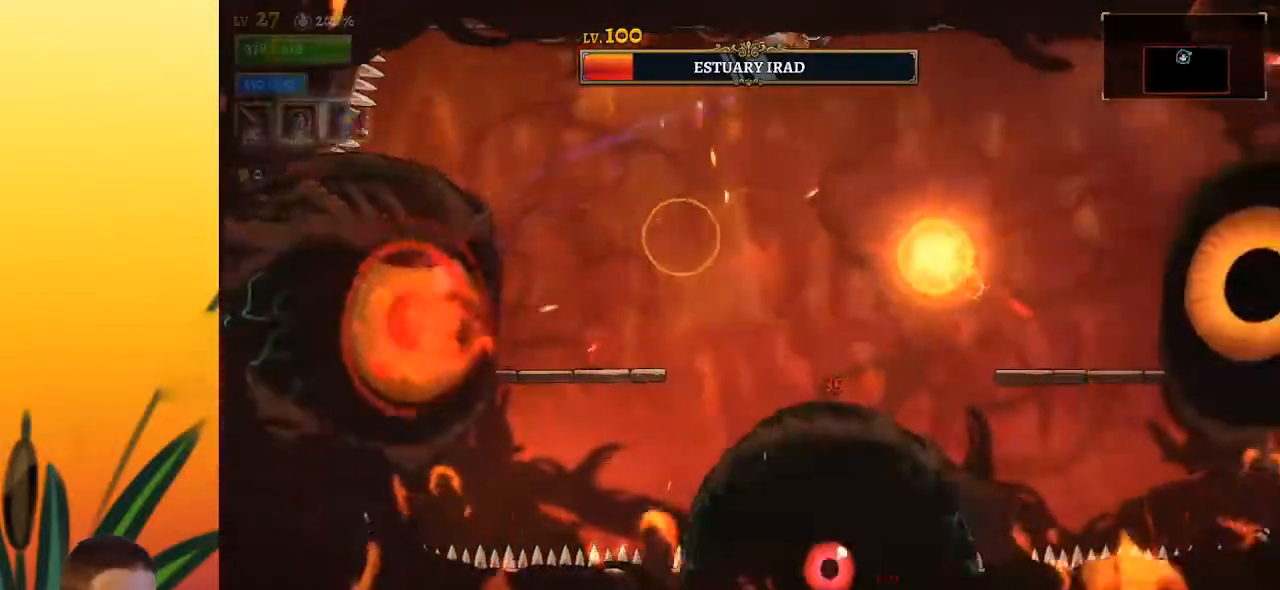
{"keys": ["left"], "events": [[117, "down", "down"], [300, "down", "up"], [300, "right", "up"], [400, "left", "down"]]}
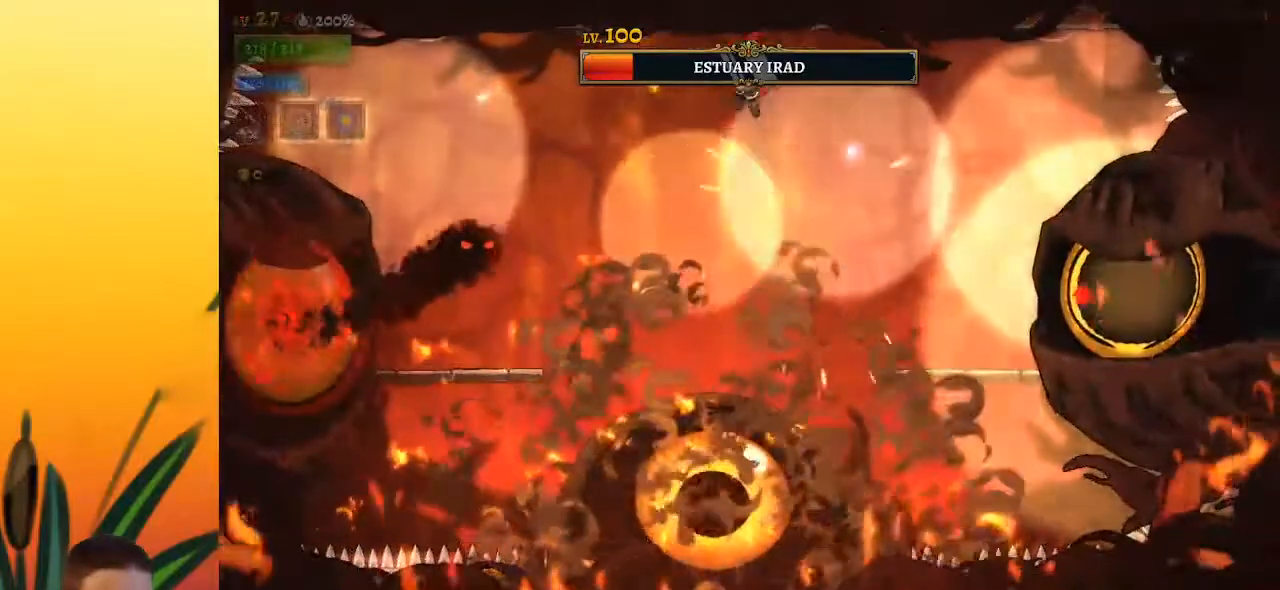
{"keys": [], "events": [[83, "x", "down"], [167, "x", "up"], [217, "left", "up"], [267, "z", "down"], [450, "z", "up"]]}
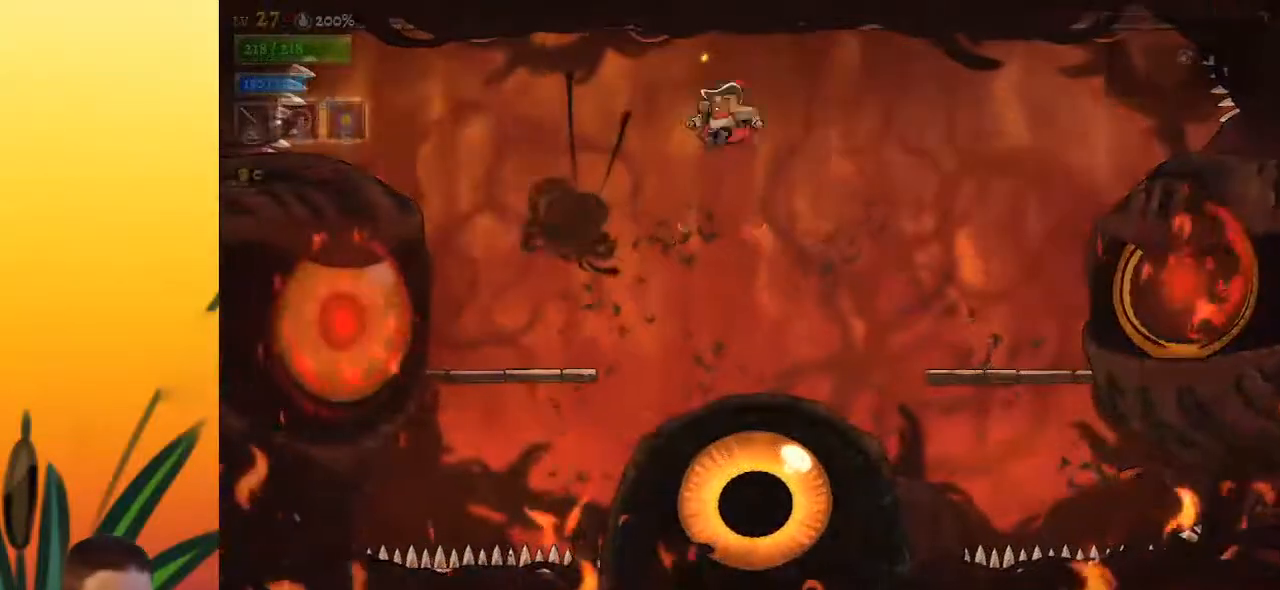
{"keys": [], "events": [[50, "right", "down"], [100, "right", "up"], [317, "c", "down"], [467, "c", "up"]]}
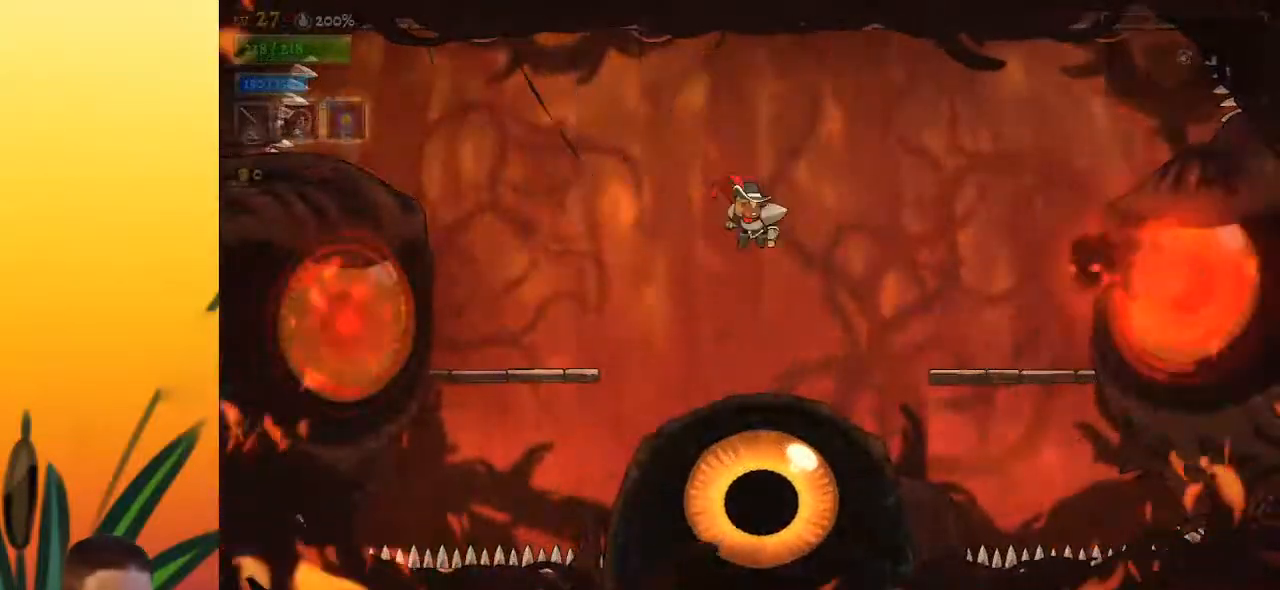
{"keys": [], "events": []}
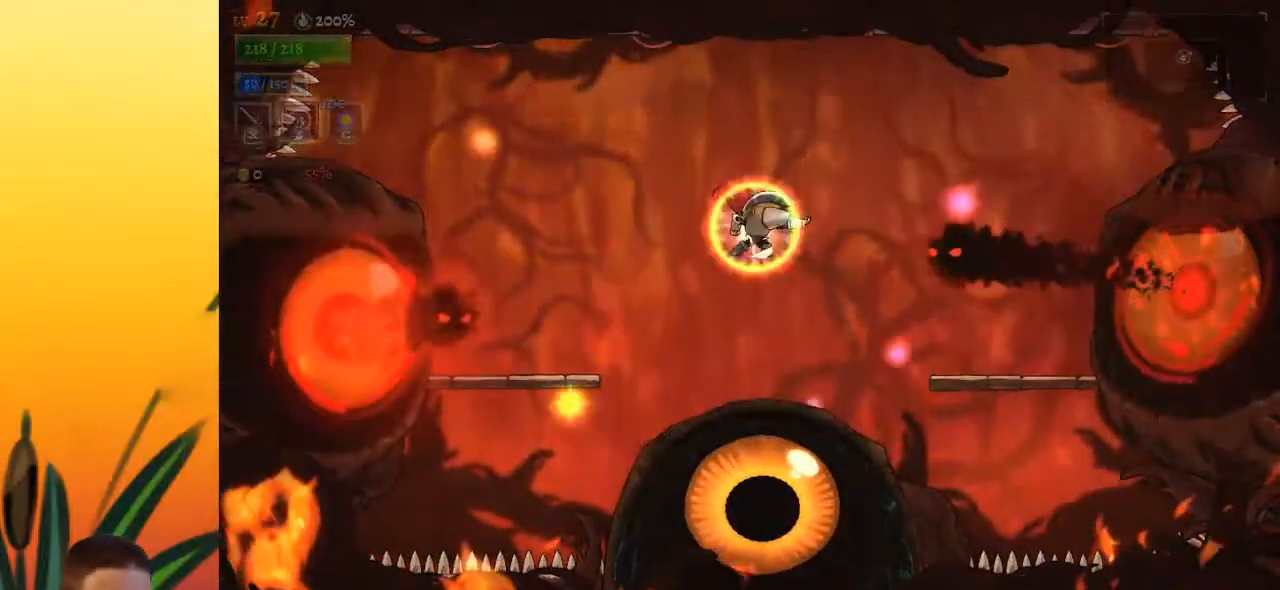
{"keys": [], "events": []}
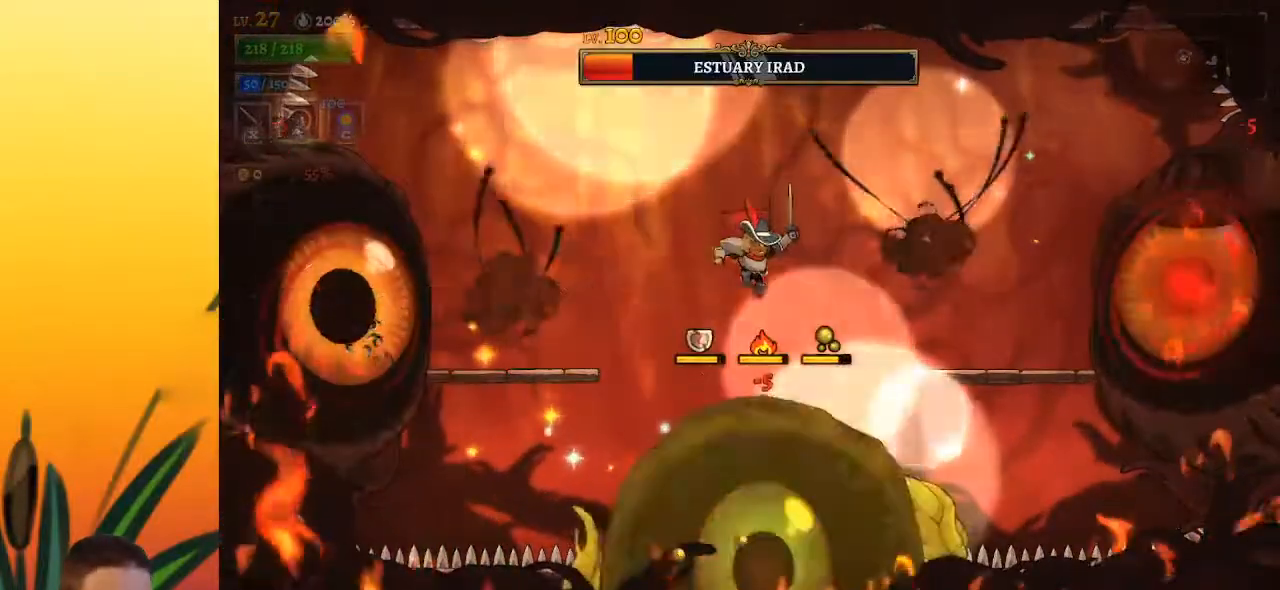
{"keys": ["left"], "events": [[50, "down", "down"], [233, "left", "down"], [283, "down", "up"]]}
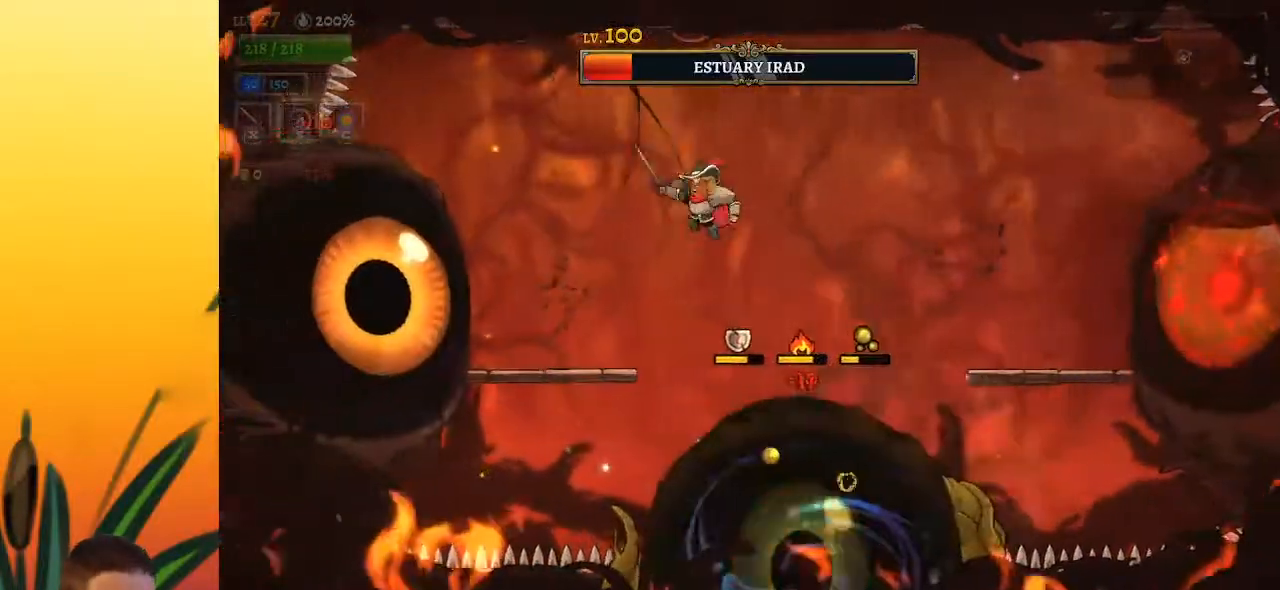
{"keys": [], "events": [[150, "x", "down"], [300, "x", "up"], [383, "left", "up"]]}
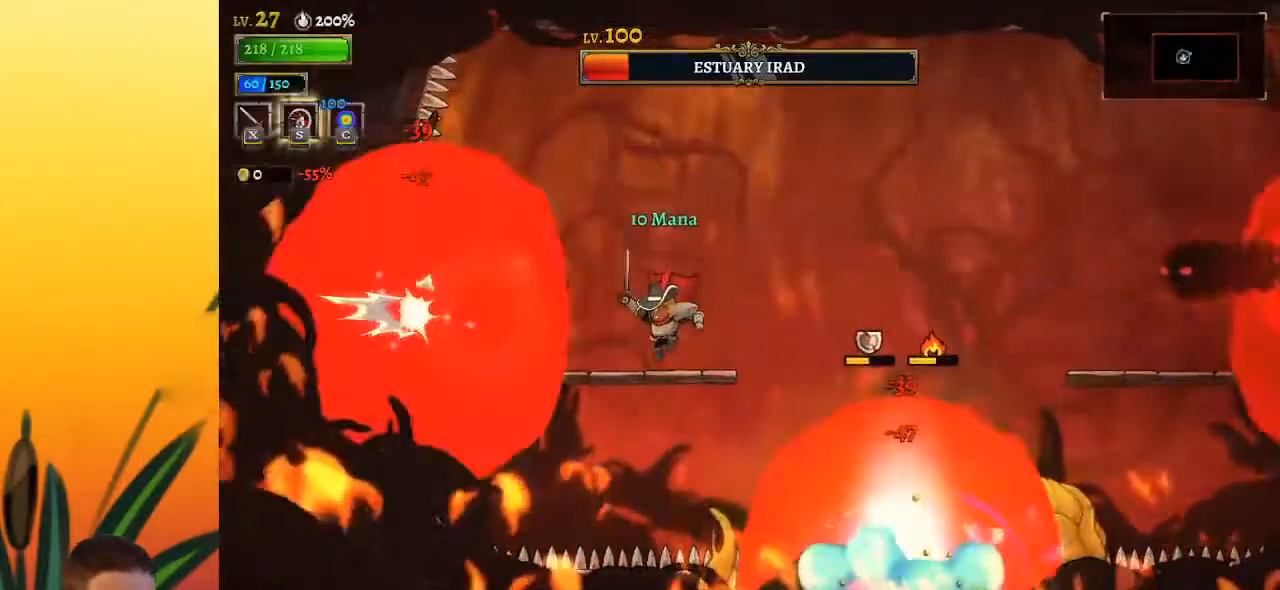
{"keys": ["right", "x", "z"], "events": [[117, "z", "down"], [167, "x", "down"], [217, "right", "down"]]}
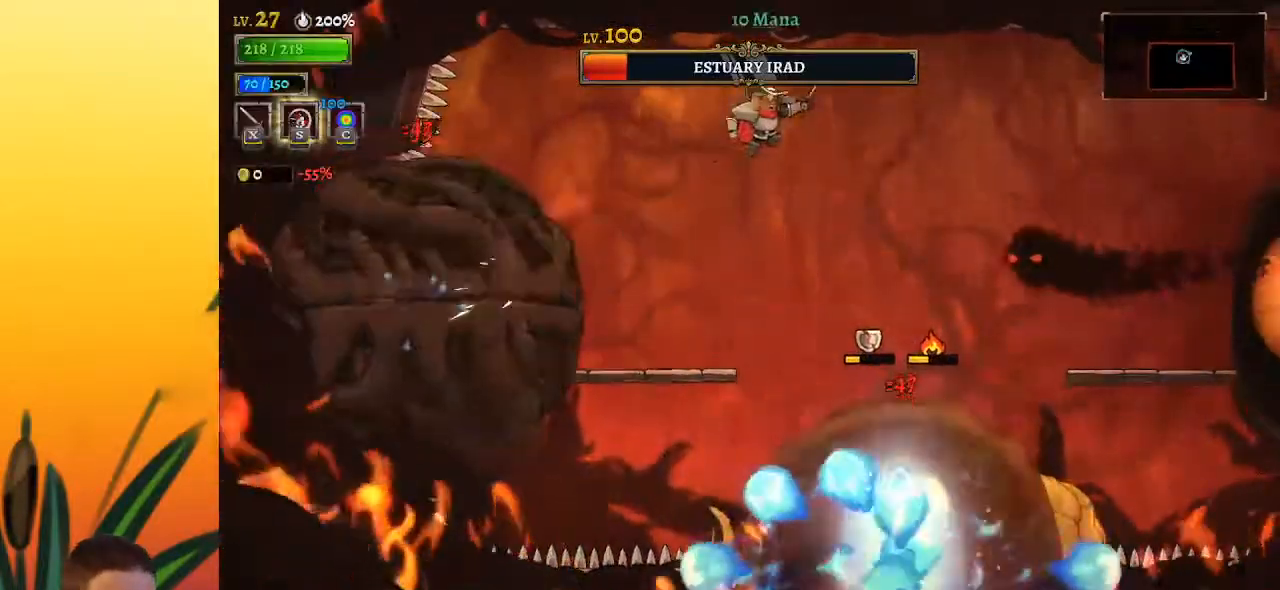
{"keys": ["left"], "events": [[33, "x", "up"], [83, "z", "up"], [267, "down", "down"], [417, "right", "up"], [467, "down", "up"], [467, "left", "down"]]}
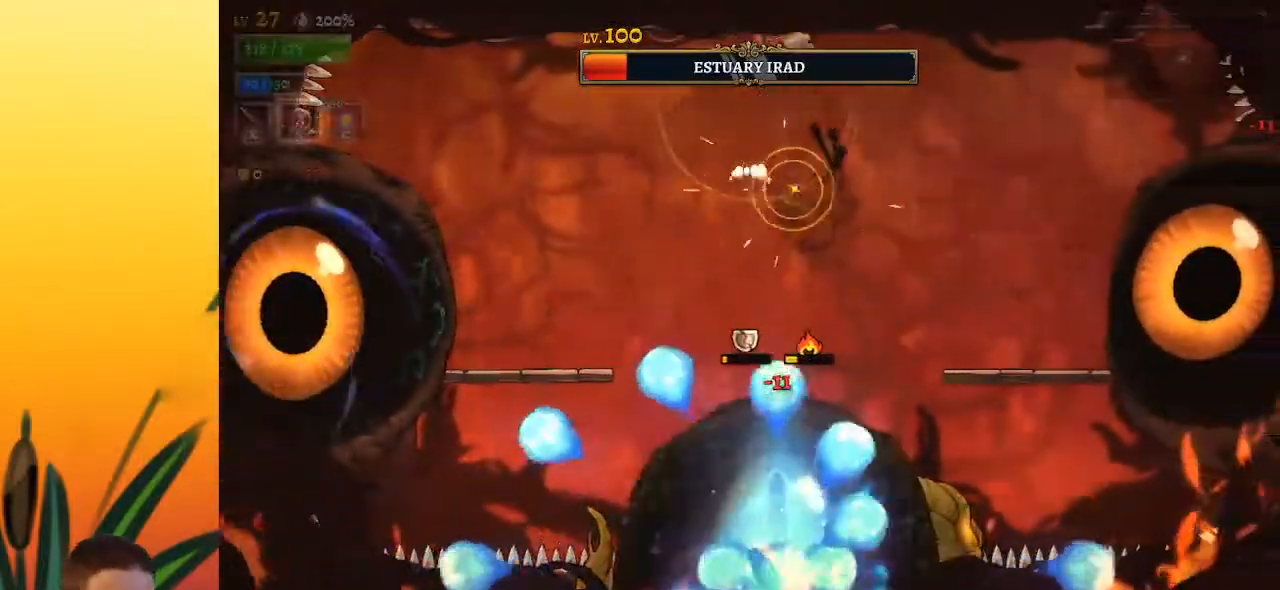
{"keys": [], "events": [[283, "left", "up"]]}
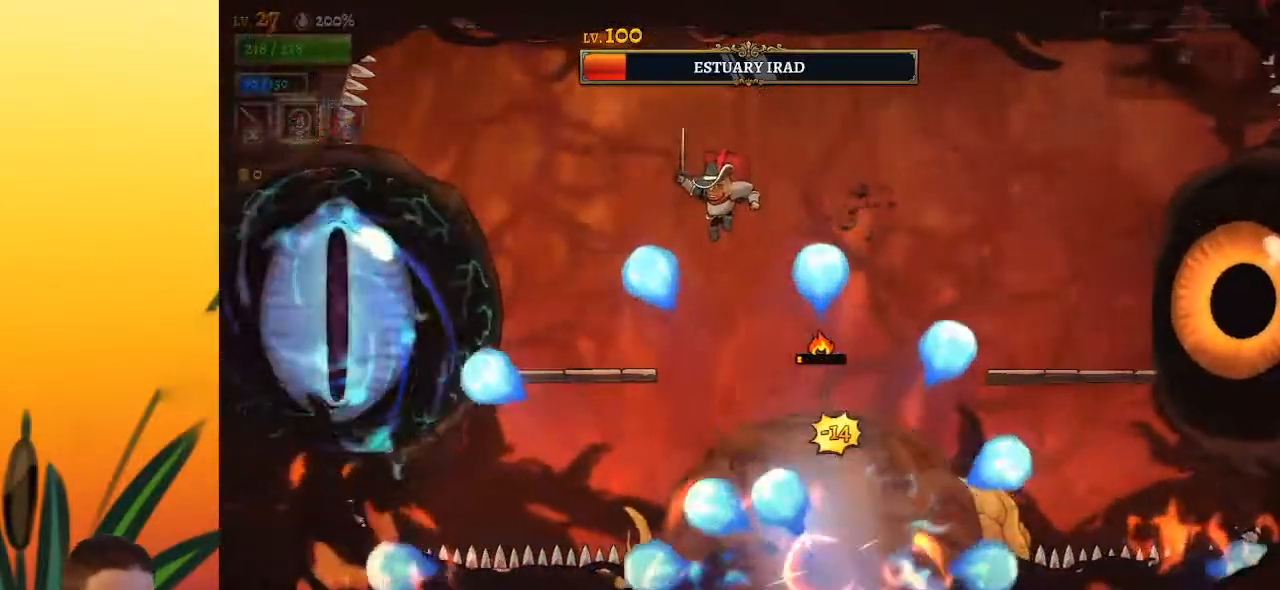
{"keys": ["right"], "events": [[117, "down", "down"], [250, "down", "up"], [400, "right", "down"]]}
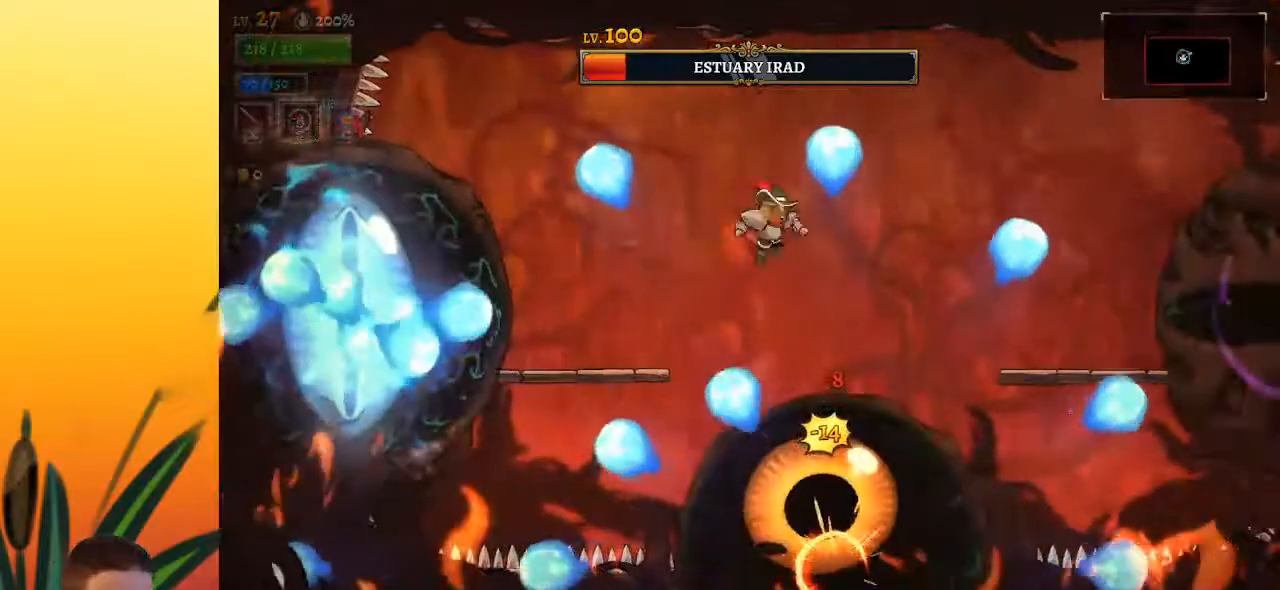
{"keys": ["down"], "events": [[133, "right", "up"], [317, "right", "down"], [417, "down", "down"], [500, "right", "up"]]}
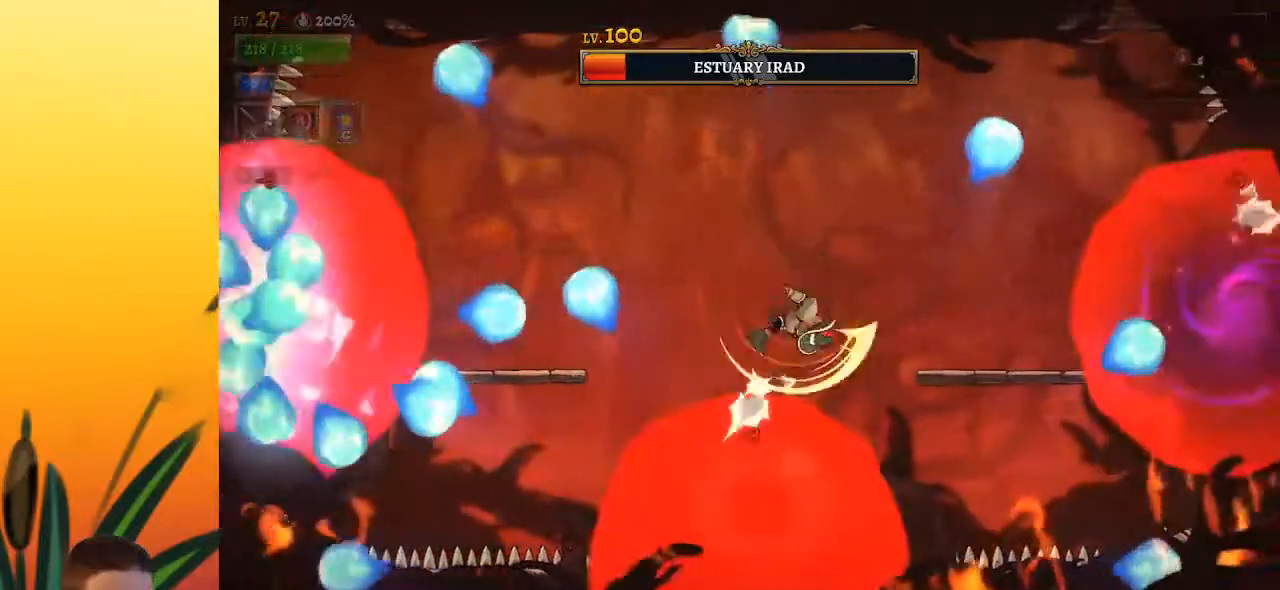
{"keys": [], "events": [[50, "down", "up"]]}
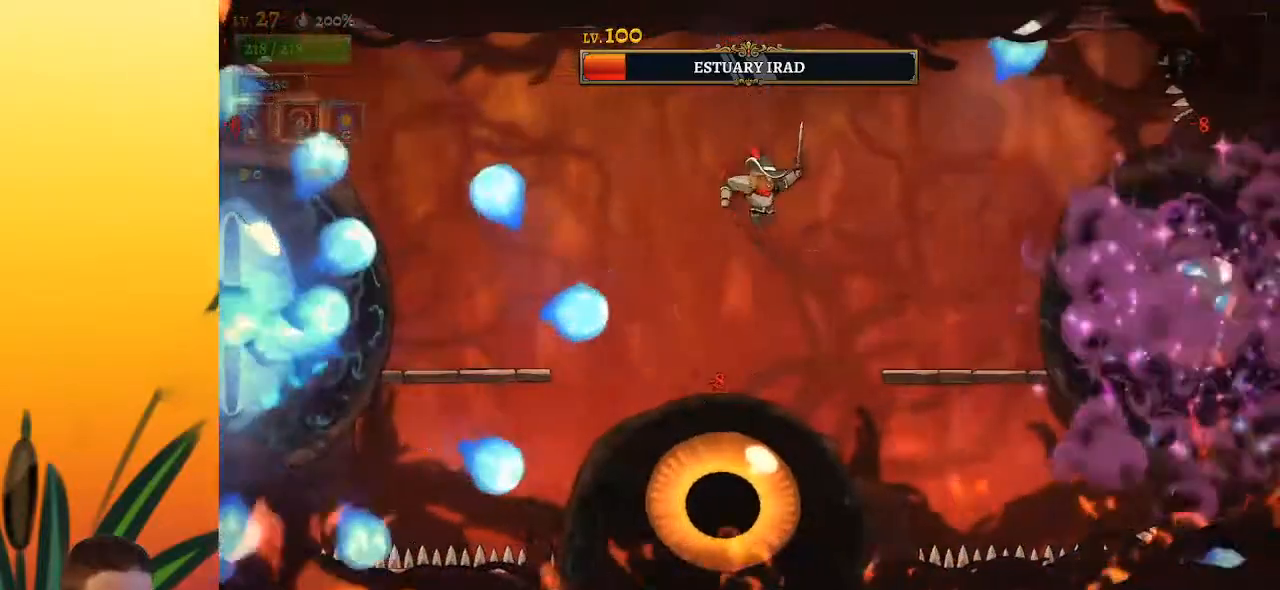
{"keys": [], "events": [[33, "z", "down"], [83, "left", "down"], [233, "z", "up"], [350, "left", "up"]]}
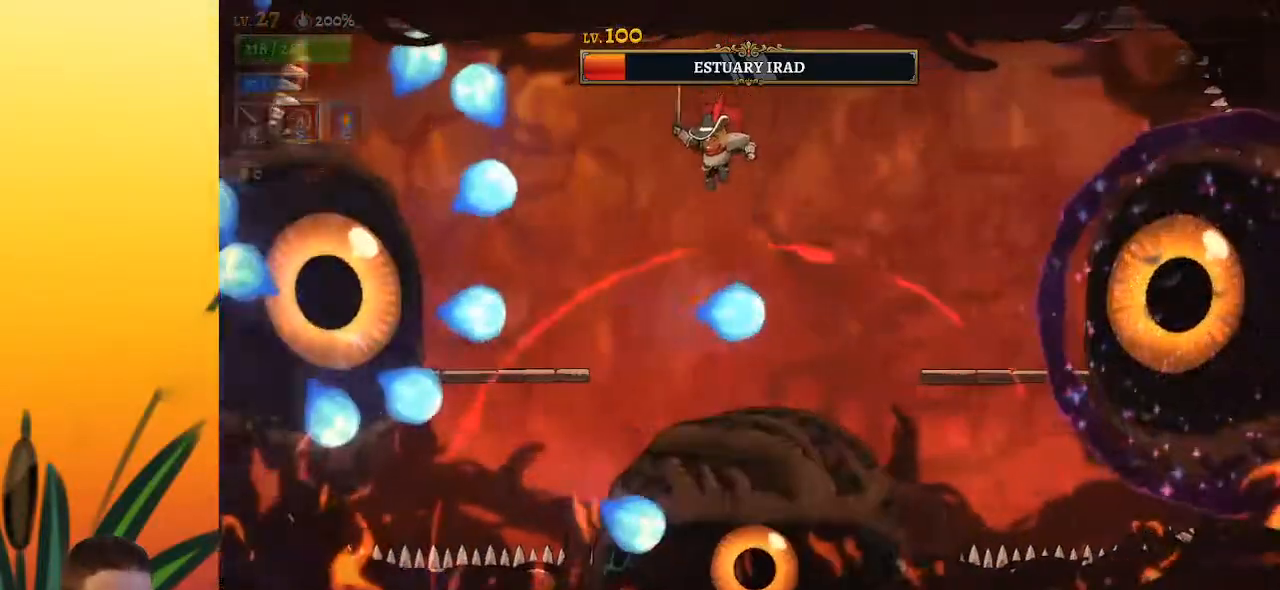
{"keys": [], "events": [[267, "down", "down"], [300, "right", "down"], [400, "down", "up"], [450, "right", "up"]]}
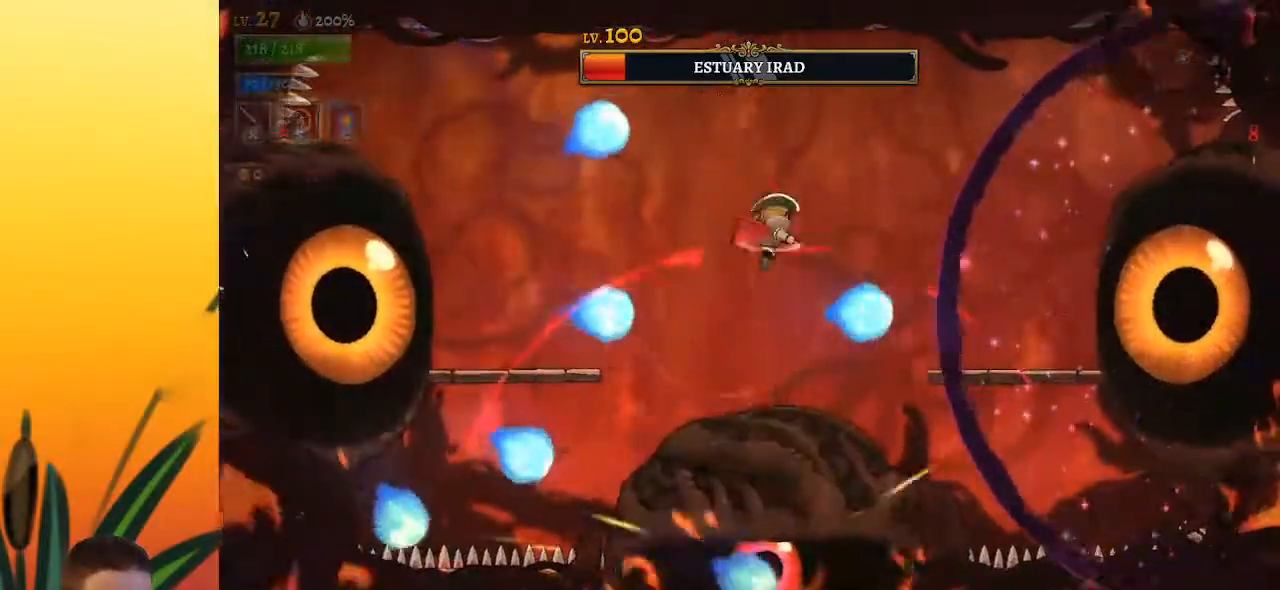
{"keys": ["down", "left"], "events": [[50, "left", "down"], [133, "a", "down"], [367, "a", "up"], [417, "down", "down"]]}
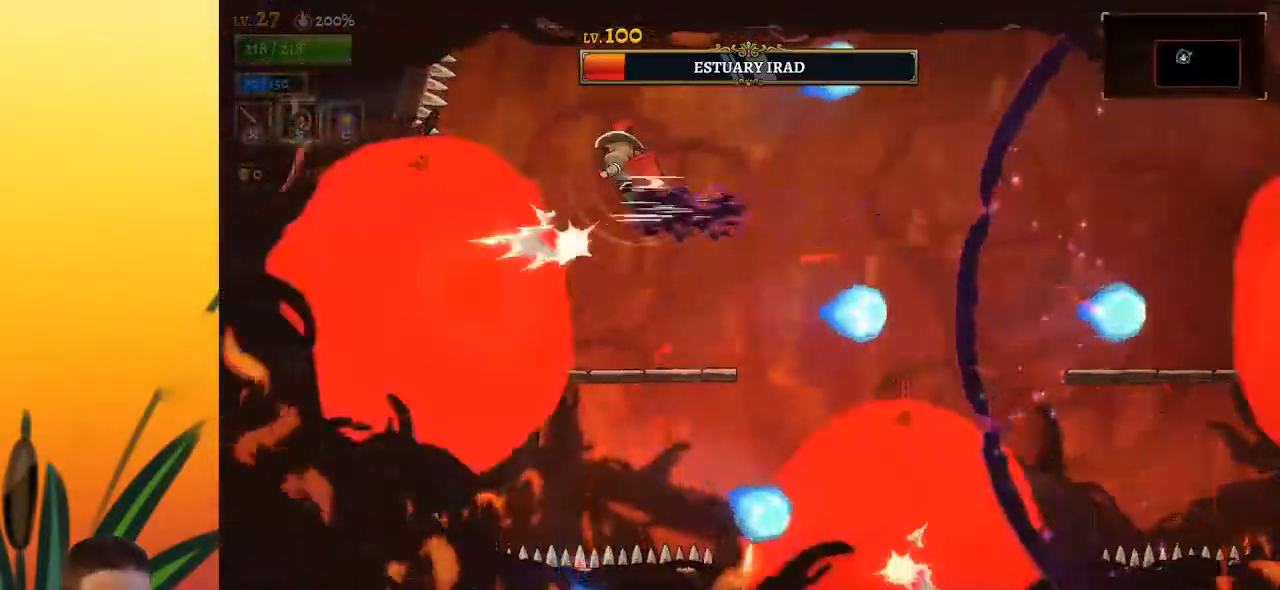
{"keys": [], "events": [[67, "down", "up"], [67, "left", "up"], [300, "x", "down"], [383, "x", "up"]]}
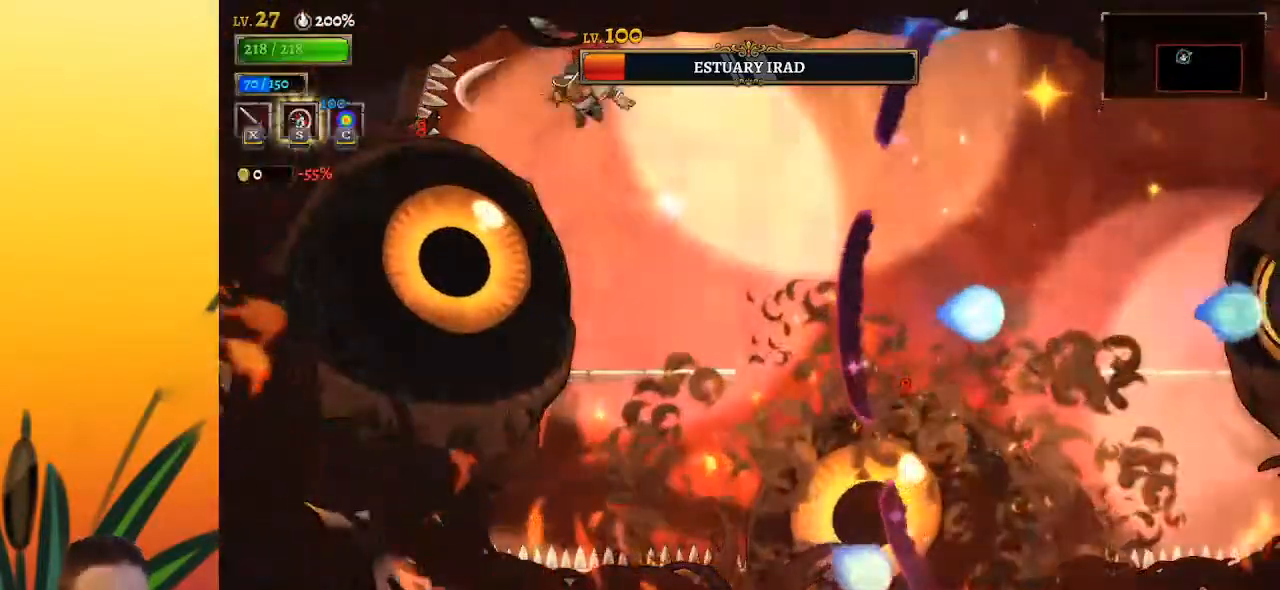
{"keys": [], "events": [[33, "right", "down"], [217, "right", "up"], [267, "left", "down"], [317, "x", "down"], [350, "left", "up"], [400, "x", "up"]]}
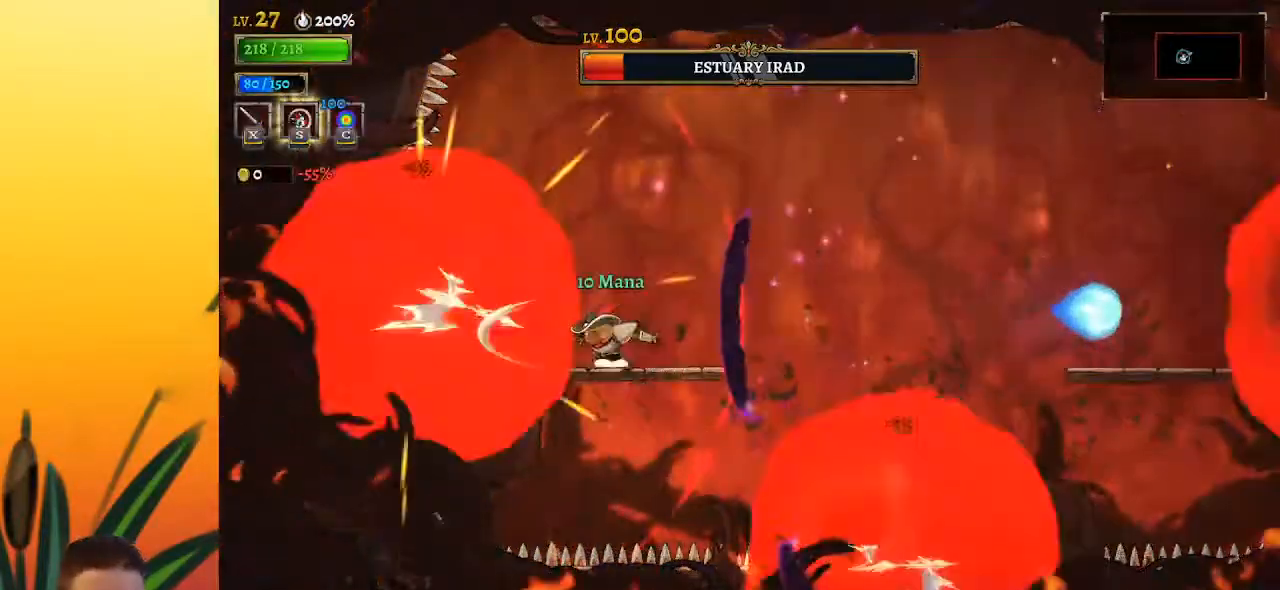
{"keys": ["down"], "events": [[50, "d", "down"], [367, "d", "up"], [417, "down", "down"]]}
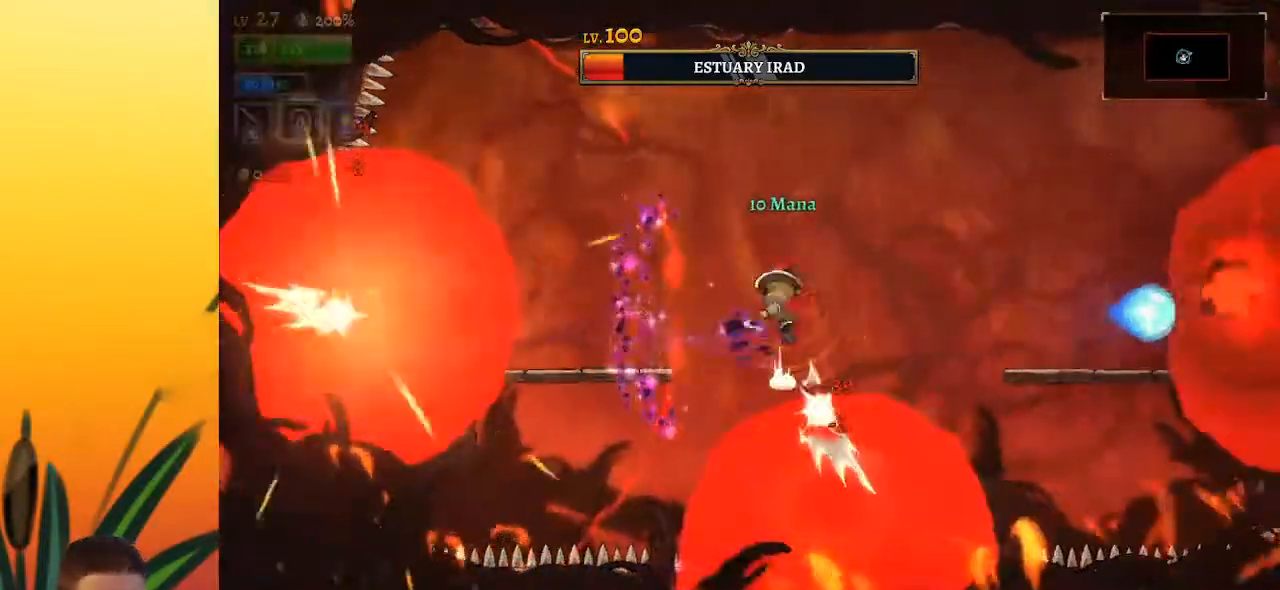
{"keys": ["z"], "events": [[50, "down", "up"], [200, "left", "down"], [283, "left", "up"], [483, "z", "down"]]}
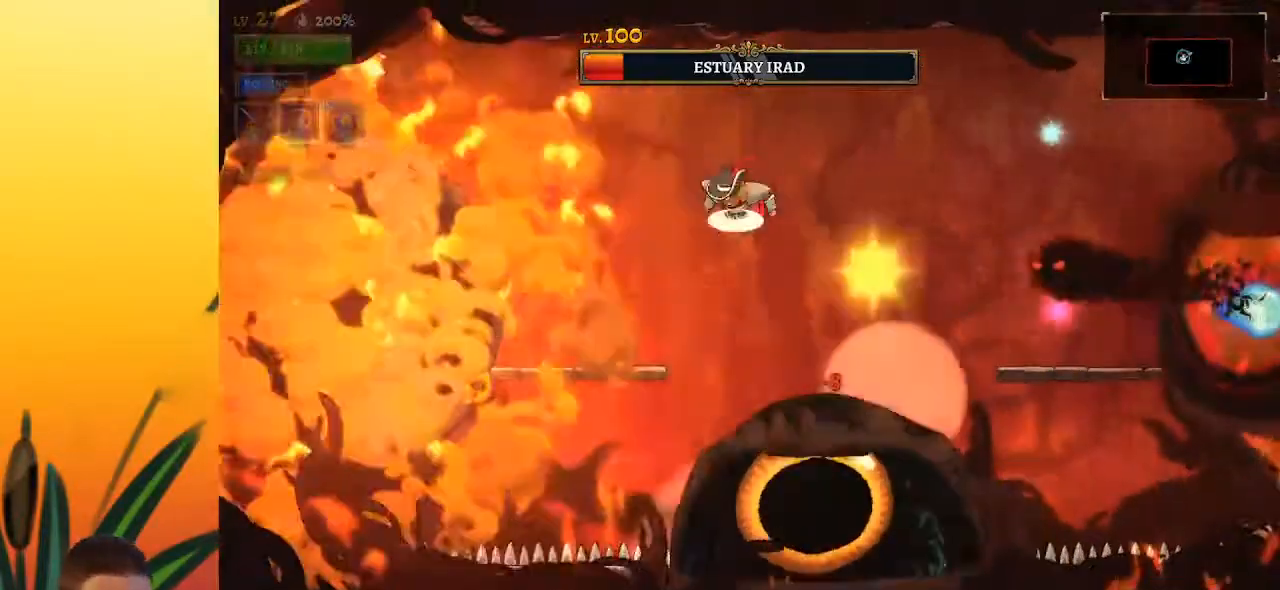
{"keys": ["left"], "events": [[67, "left", "down"], [117, "z", "up"], [400, "x", "down"], [483, "x", "up"]]}
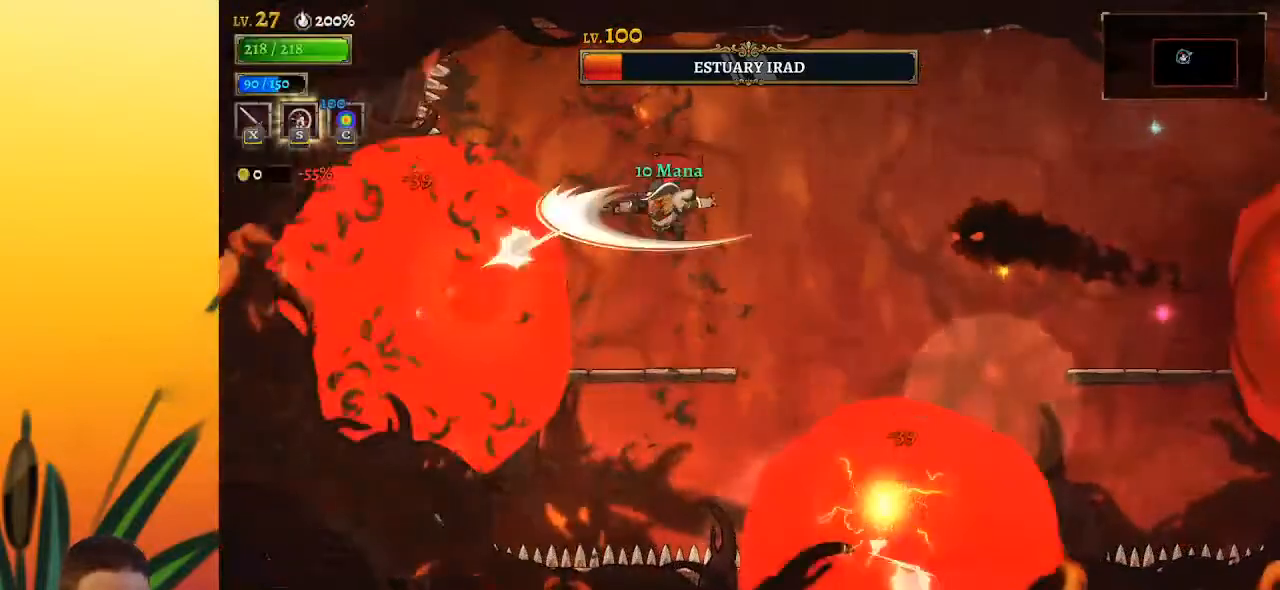
{"keys": ["right"], "events": [[33, "left", "up"], [317, "z", "down"], [367, "x", "down"], [450, "right", "down"], [450, "x", "up"], [500, "z", "up"]]}